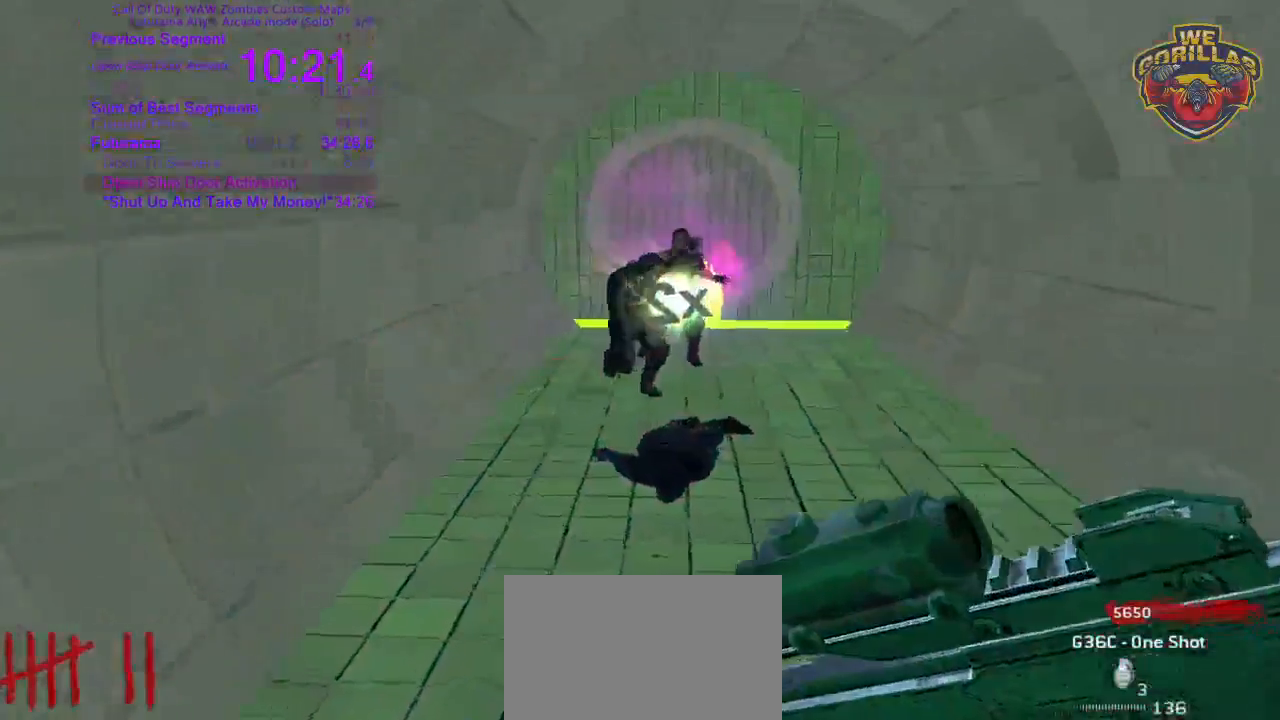
Gameplay with a controller (PlayStation layout); each line is a JSON object with the inputs held at the frame after it. "events" lists button and stick changes between this image and that frame as [ms after this image, input, new state], when the widget could be followed in between. Not read: HOME L3 R1 R3 SELECT SQUARE START.
{"buttons": ["L2", "R2"], "left_stick": "left", "right_stick": "up", "events": [[17, "R2", "down"], [100, "L2", "down"], [200, "R2", "up"], [250, "R2", "down"], [250, "left_stick", "up-right"], [317, "right_stick", "right"], [367, "R2", "up"], [400, "left_stick", "left"], [400, "right_stick", "up"], [467, "R2", "down"]]}
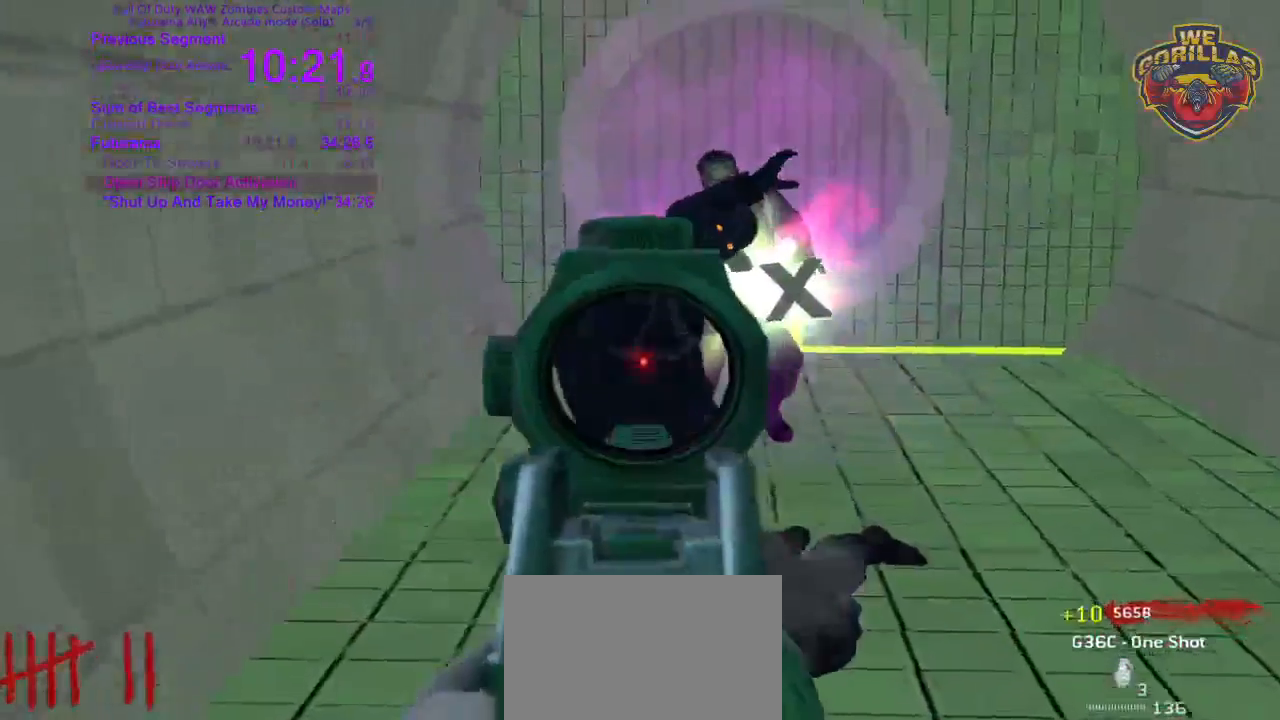
{"buttons": ["L2"], "left_stick": "left", "right_stick": "center", "events": [[33, "R2", "up"], [33, "left_stick", "center"], [83, "R2", "down"], [183, "R2", "up"], [183, "left_stick", "down"], [233, "R2", "down"], [233, "left_stick", "down-right"], [233, "right_stick", "center"], [333, "R2", "up"], [333, "right_stick", "down-right"], [400, "R2", "down"], [400, "left_stick", "center"], [450, "left_stick", "left"], [450, "right_stick", "center"], [500, "R2", "up"]]}
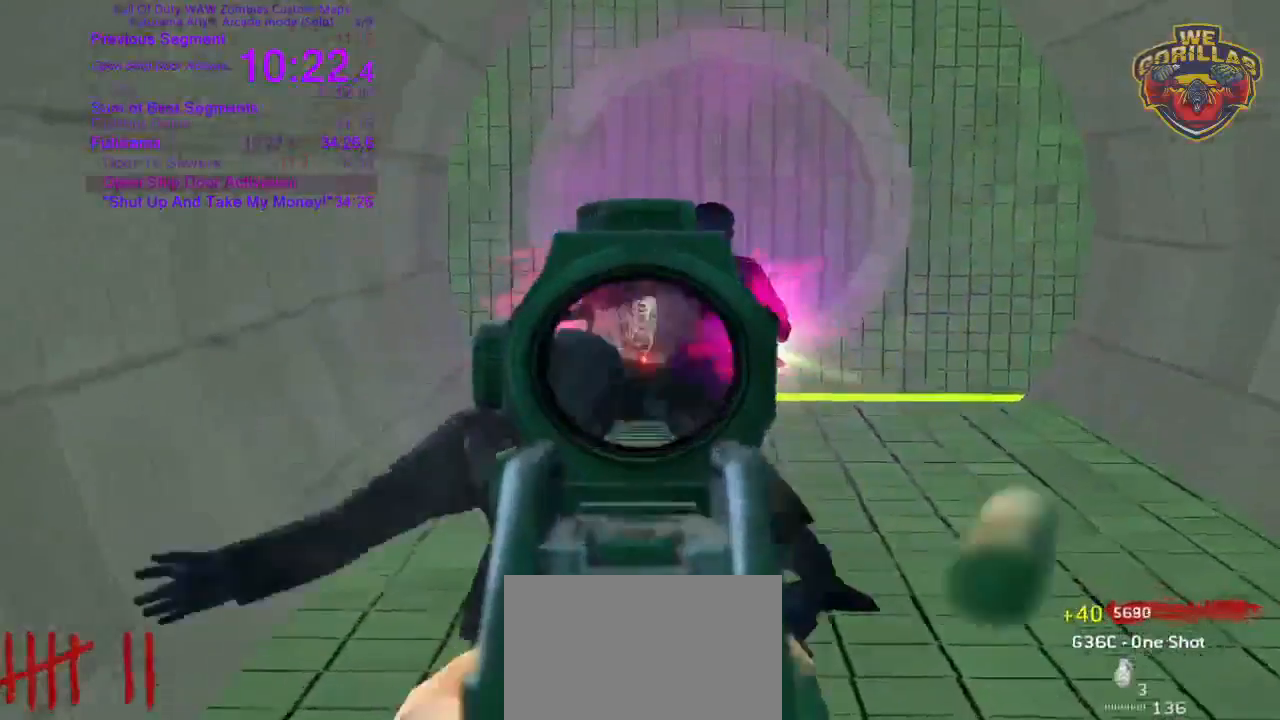
{"buttons": ["L2"], "left_stick": "down", "right_stick": "center", "events": [[50, "R2", "down"], [50, "left_stick", "down-left"], [50, "right_stick", "up"], [167, "R2", "up"], [167, "right_stick", "center"], [217, "R2", "down"], [217, "right_stick", "right"], [317, "R2", "up"], [383, "R2", "down"], [433, "left_stick", "down"], [483, "R2", "up"], [483, "right_stick", "center"]]}
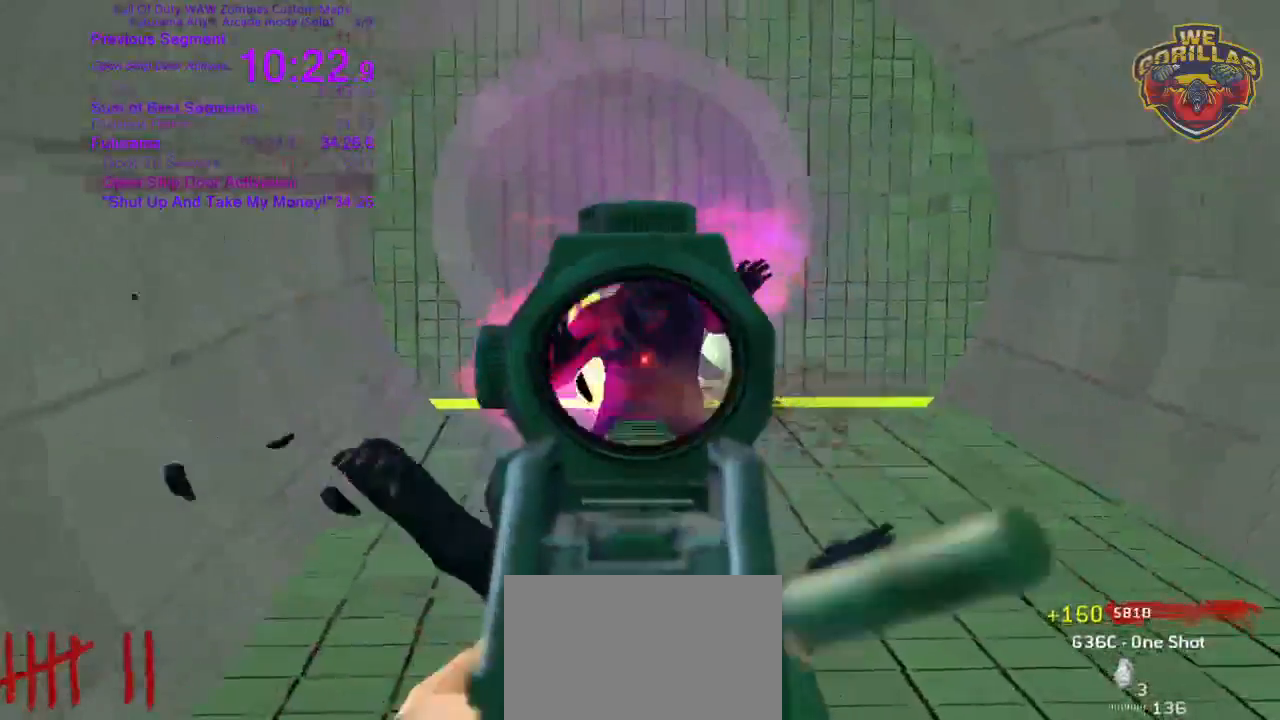
{"buttons": [], "left_stick": "up", "right_stick": "center", "events": [[33, "R2", "down"], [33, "left_stick", "down-left"], [133, "R2", "up"], [200, "R2", "down"], [200, "left_stick", "center"], [250, "L2", "up"], [250, "left_stick", "up"], [300, "R2", "up"], [350, "R2", "down"], [467, "R2", "up"]]}